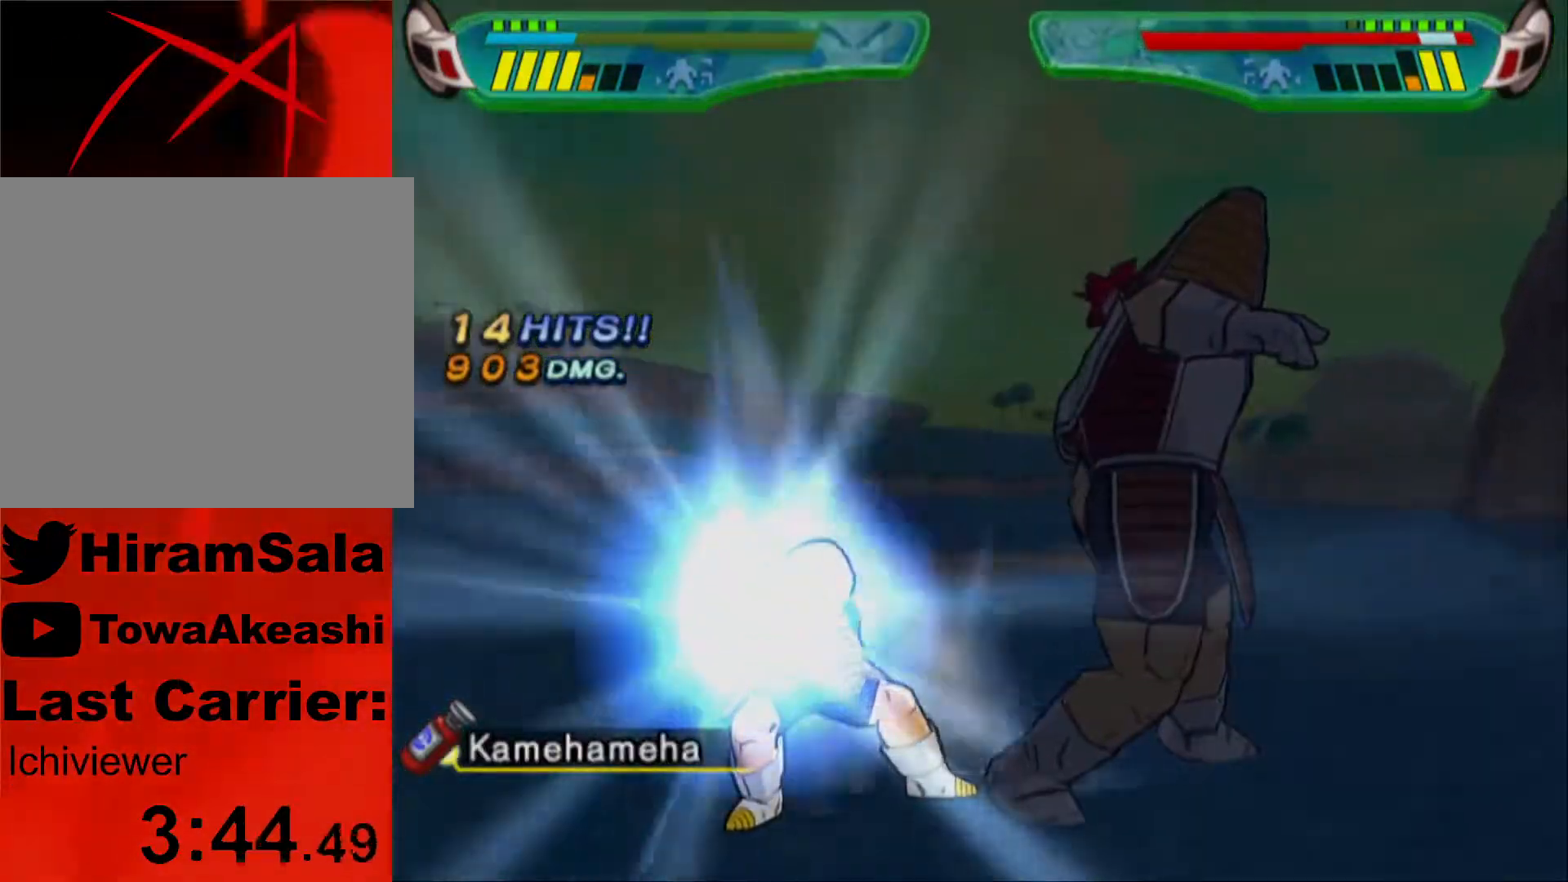
Gameplay with a controller (PlayStation layout); each line is a JSON object with the inputs held at the frame after it. "events" lists button and stick changes between this image and that frame as [ms after this image, input, new state], when the widget could be followed in between.
{"buttons": [], "left_stick": "center", "right_stick": "center", "events": []}
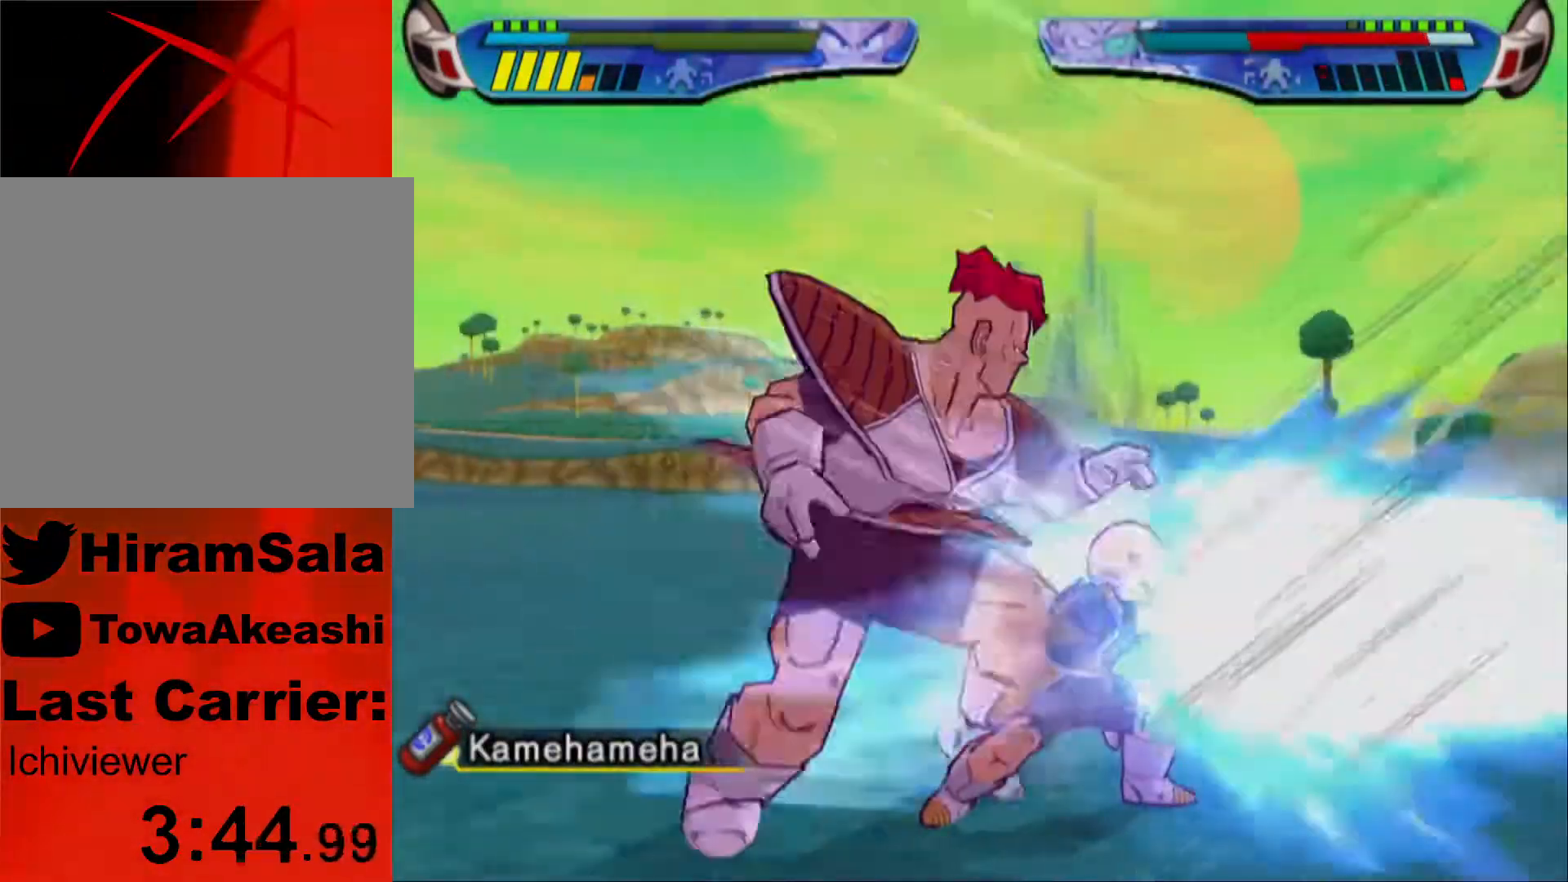
{"buttons": [], "left_stick": "center", "right_stick": "center", "events": [[133, "DPAD_LEFT", "down"], [133, "L1", "down"], [217, "DPAD_UP", "down"], [350, "DPAD_UP", "up"], [400, "L1", "up"], [417, "DPAD_LEFT", "up"]]}
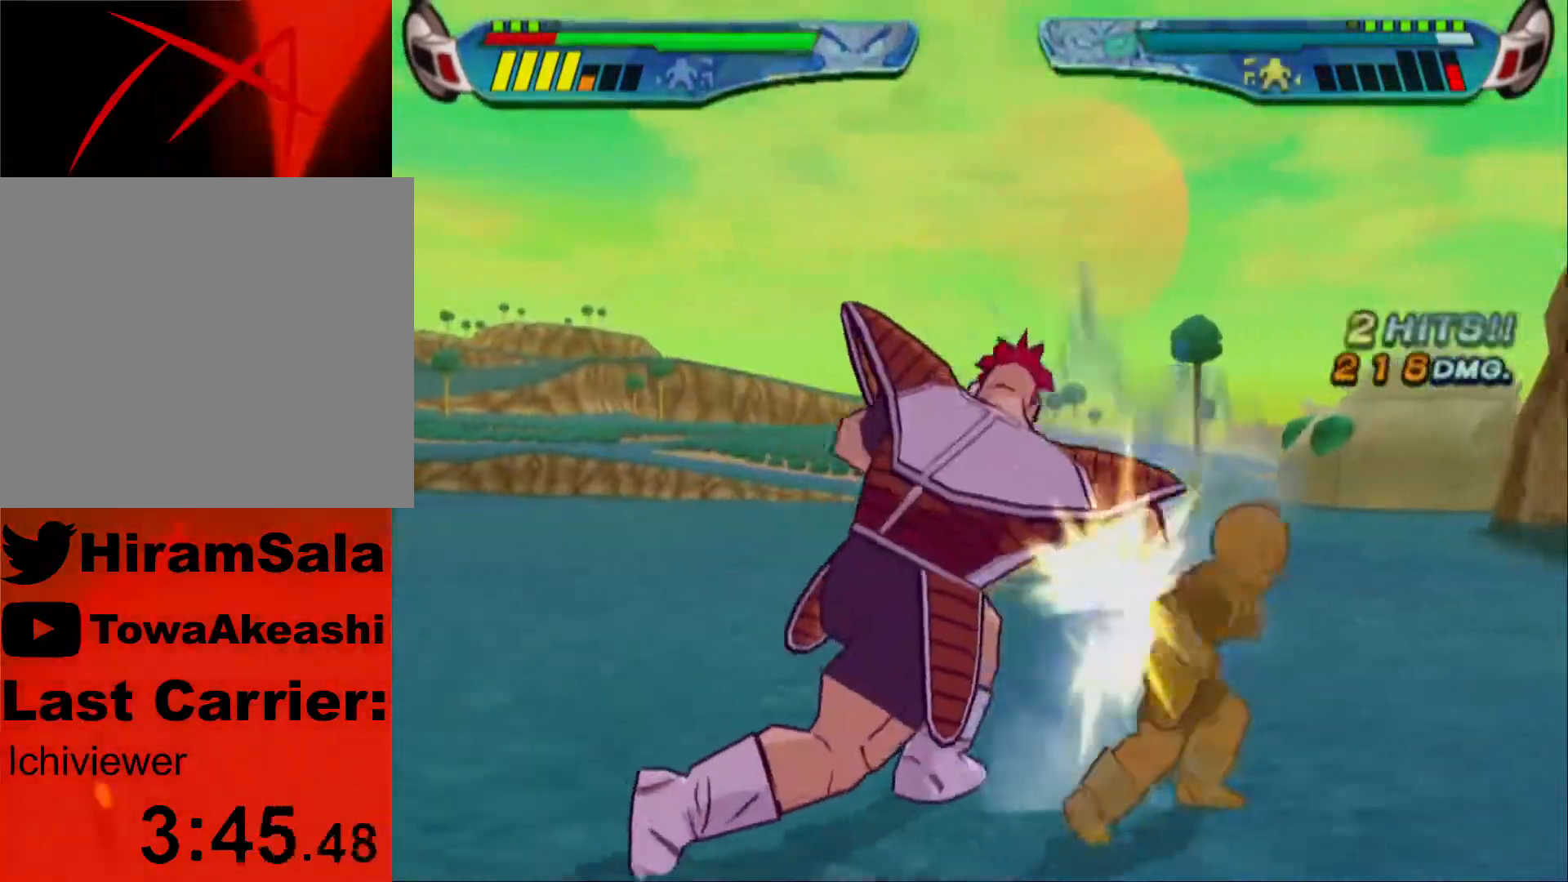
{"buttons": [], "left_stick": "center", "right_stick": "center", "events": [[17, "DPAD_LEFT", "down"], [33, "L1", "down"], [83, "DPAD_UP", "down"], [400, "DPAD_UP", "up"], [433, "DPAD_LEFT", "up"], [450, "L1", "up"]]}
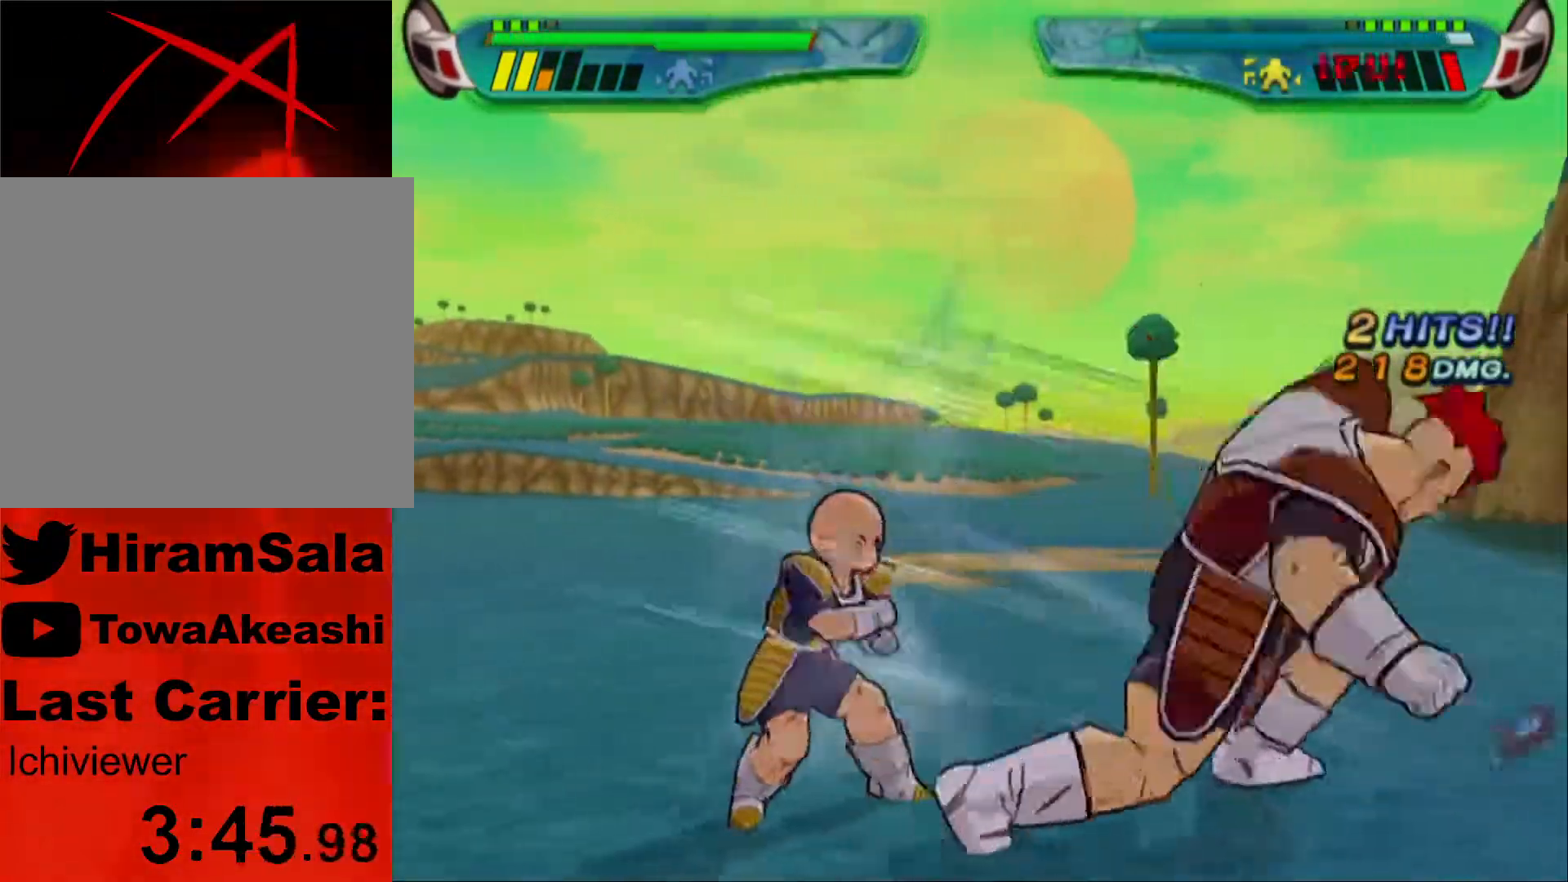
{"buttons": ["DPAD_RIGHT"], "left_stick": "center", "right_stick": "center", "events": [[17, "DPAD_RIGHT", "down"], [50, "SQUARE", "down"], [133, "DPAD_RIGHT", "up"], [133, "SQUARE", "up"], [183, "SQUARE", "down"], [283, "SQUARE", "up"], [367, "DPAD_RIGHT", "down"], [367, "TRIANGLE", "down"], [467, "TRIANGLE", "up"]]}
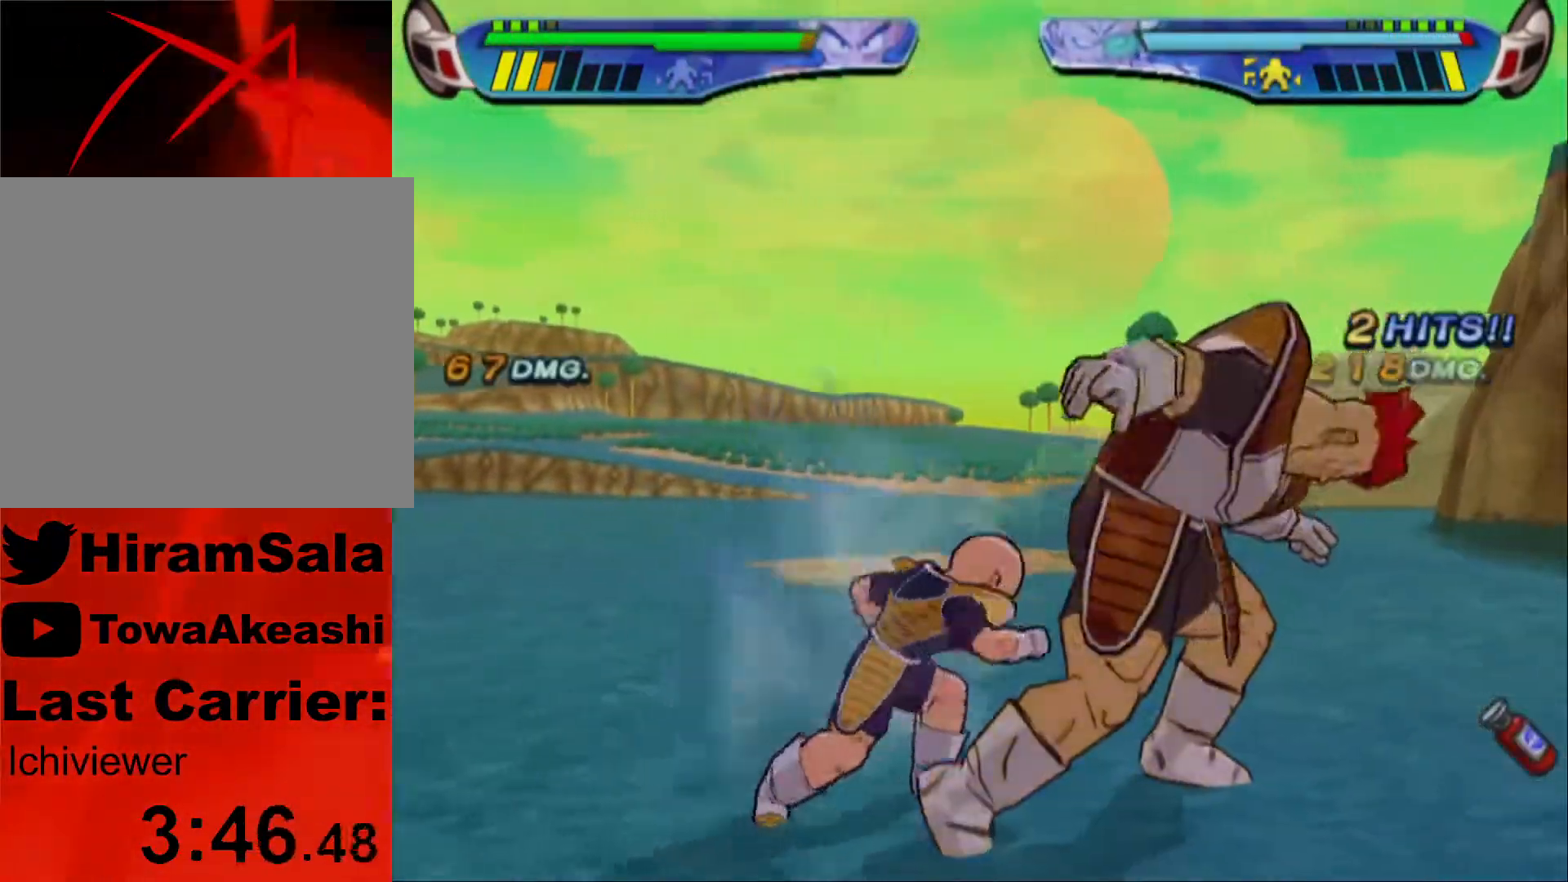
{"buttons": ["TRIANGLE"], "left_stick": "center", "right_stick": "center", "events": [[17, "TRIANGLE", "down"], [117, "TRIANGLE", "up"], [183, "TRIANGLE", "down"], [300, "TRIANGLE", "up"], [350, "TRIANGLE", "down"], [450, "DPAD_RIGHT", "up"]]}
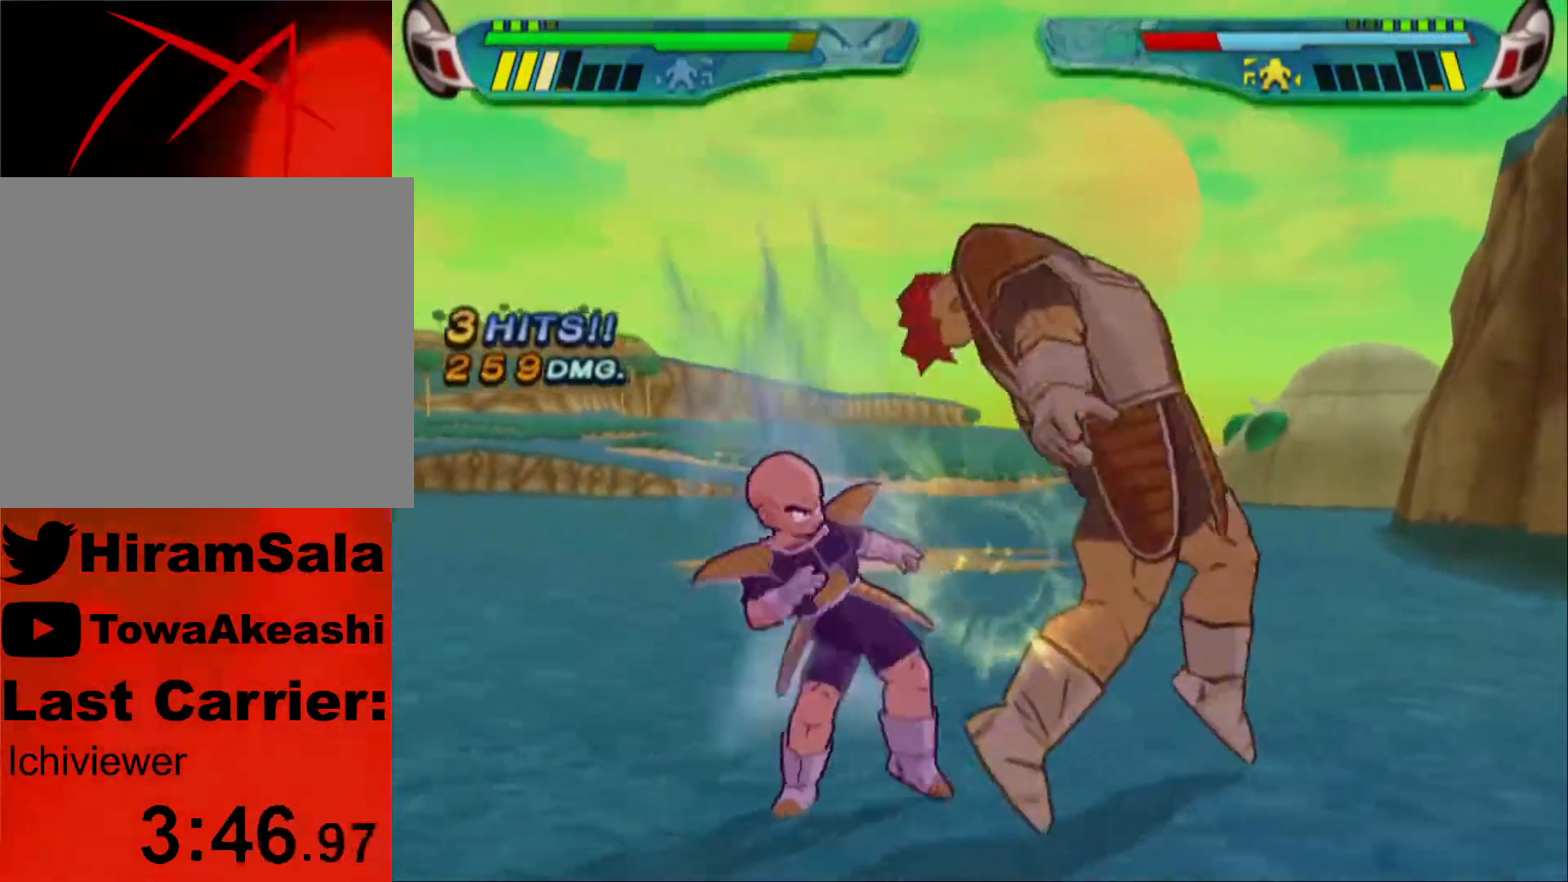
{"buttons": ["TRIANGLE"], "left_stick": "center", "right_stick": "center", "events": []}
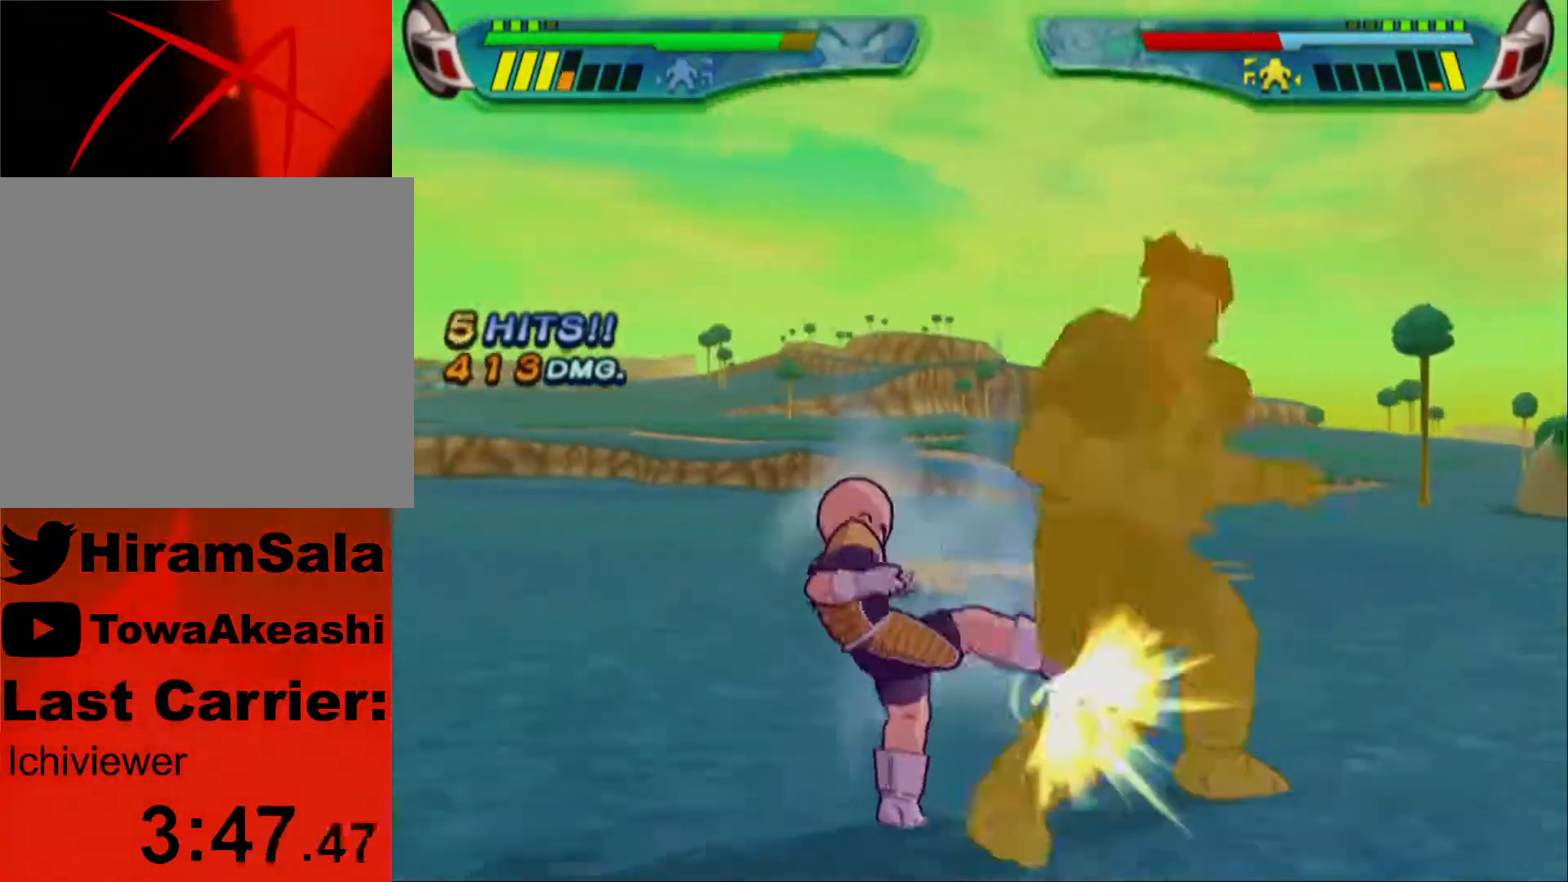
{"buttons": [], "left_stick": "center", "right_stick": "center", "events": [[100, "L1", "down"], [150, "TRIANGLE", "up"], [183, "L1", "up"], [200, "TRIANGLE", "down"], [300, "TRIANGLE", "up"], [367, "TRIANGLE", "down"], [450, "TRIANGLE", "up"]]}
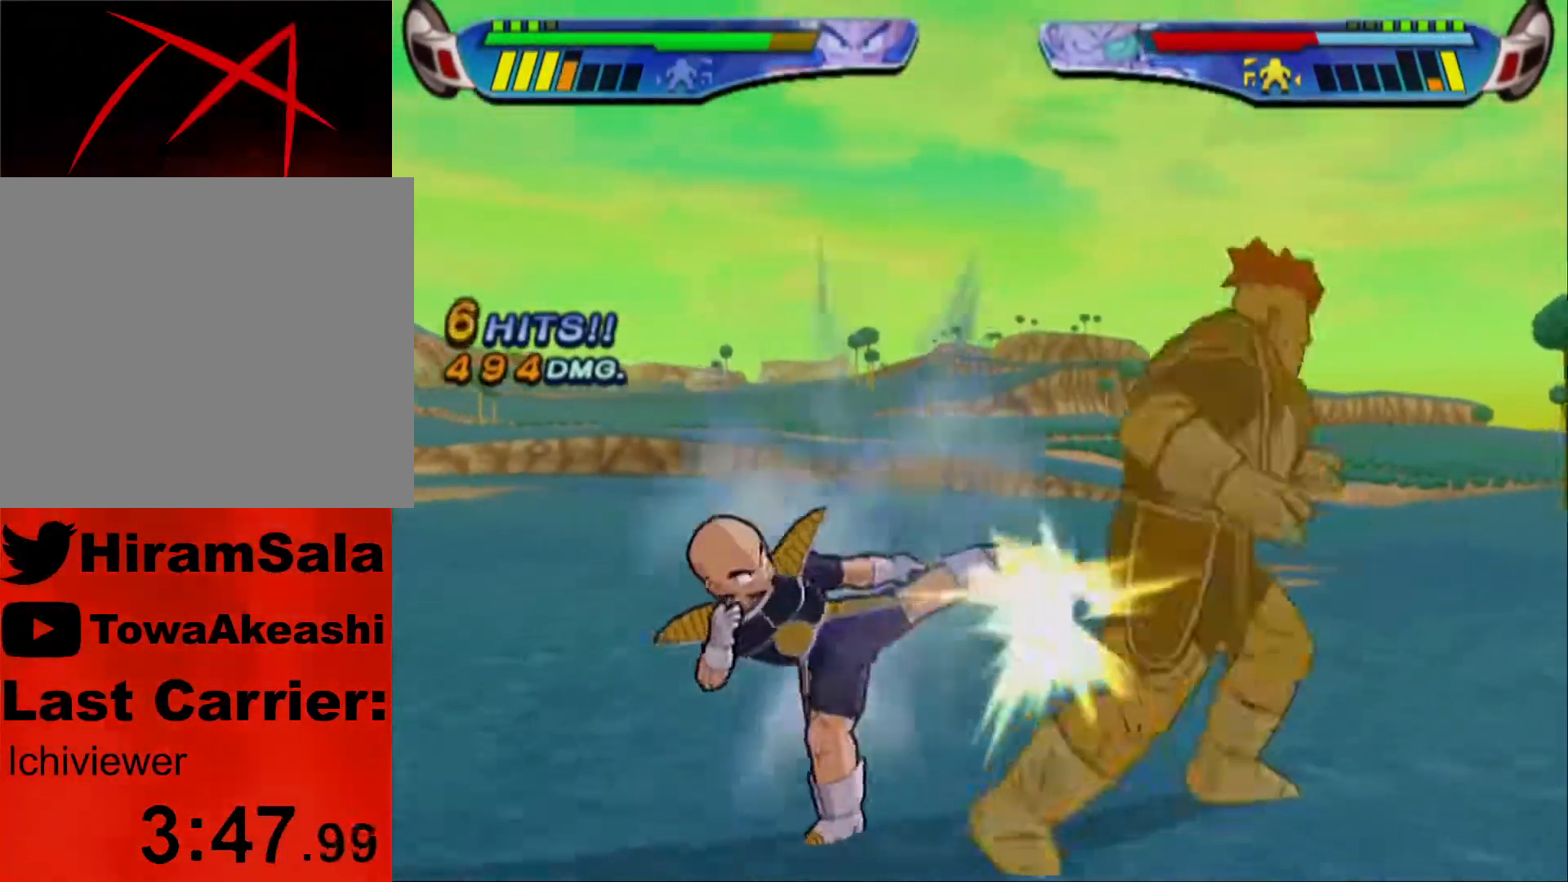
{"buttons": ["TRIANGLE"], "left_stick": "center", "right_stick": "center", "events": [[17, "TRIANGLE", "down"], [117, "TRIANGLE", "up"], [167, "TRIANGLE", "down"], [267, "TRIANGLE", "up"], [317, "TRIANGLE", "down"]]}
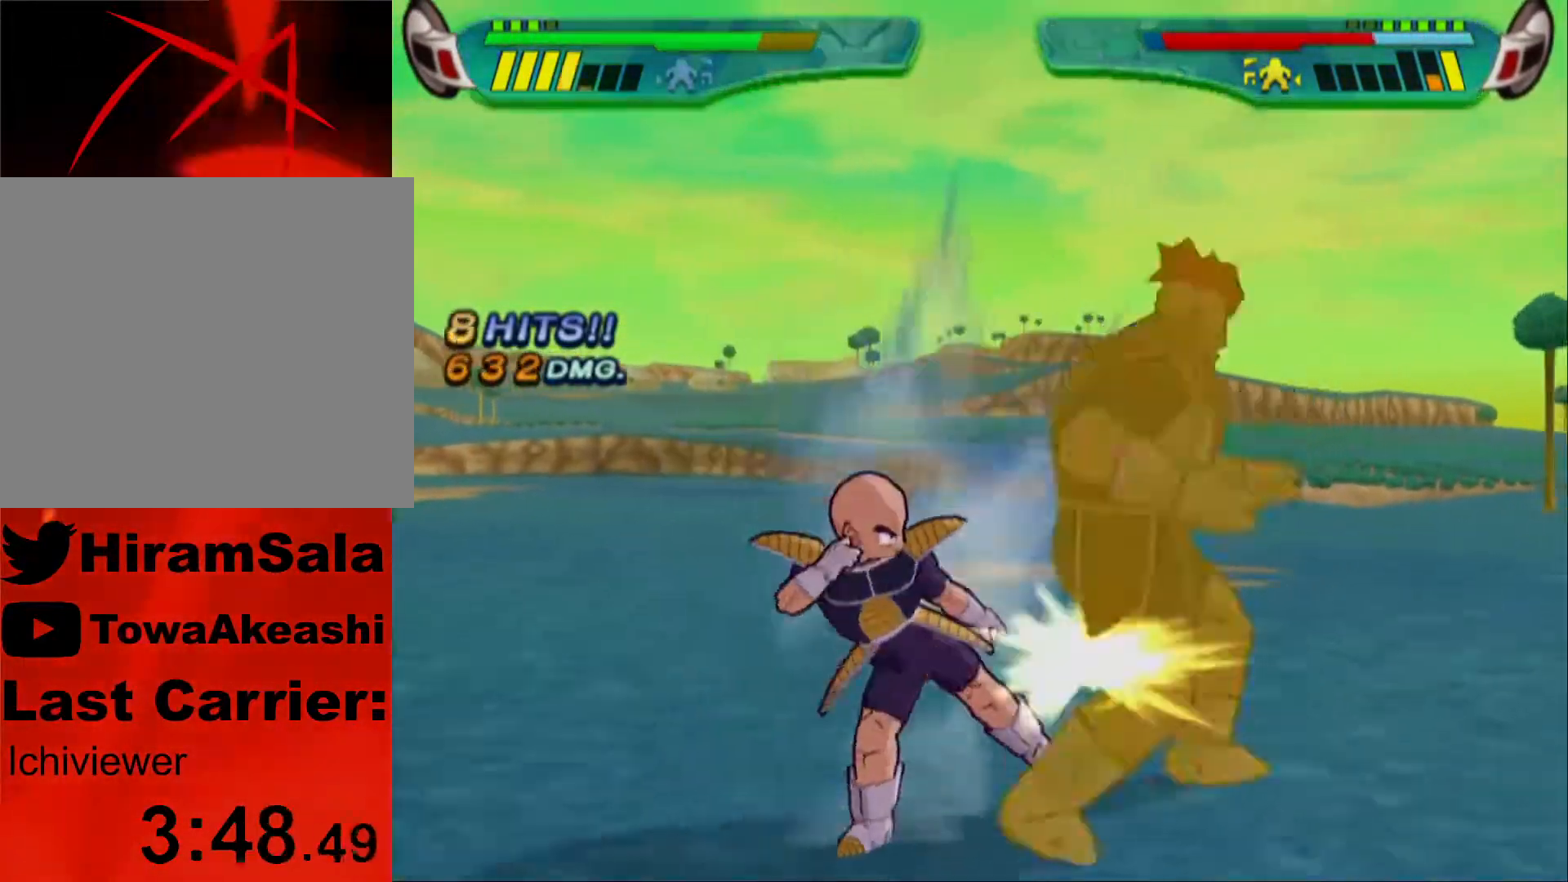
{"buttons": ["TRIANGLE", "L1"], "left_stick": "center", "right_stick": "center", "events": [[500, "L1", "down"]]}
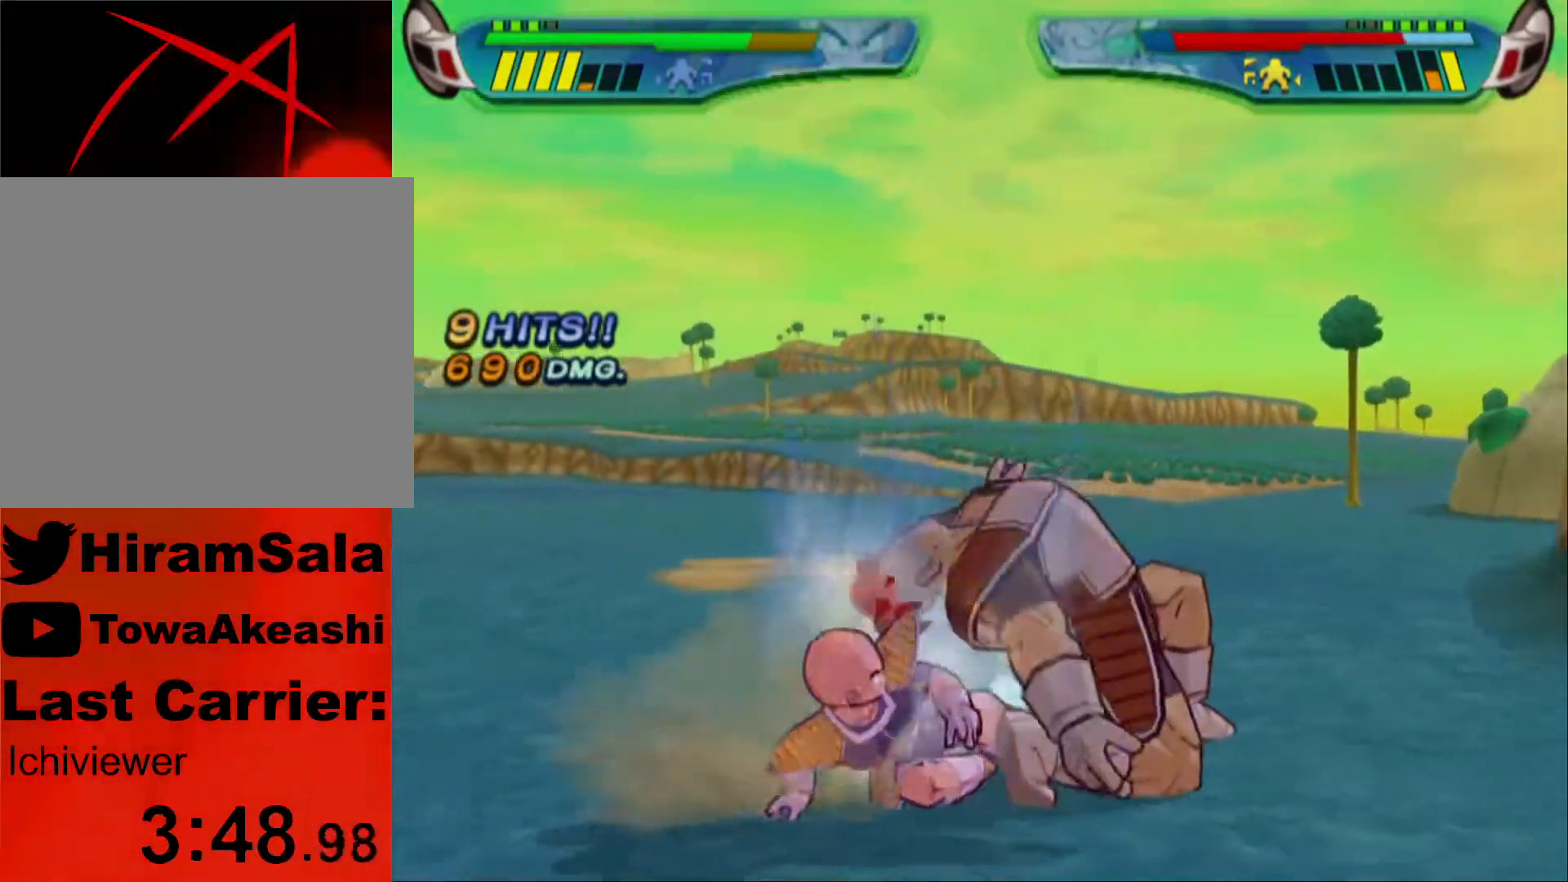
{"buttons": ["TRIANGLE"], "left_stick": "center", "right_stick": "center", "events": [[100, "L1", "up"], [167, "L1", "down"], [167, "TRIANGLE", "up"], [233, "TRIANGLE", "down"], [283, "L1", "up"]]}
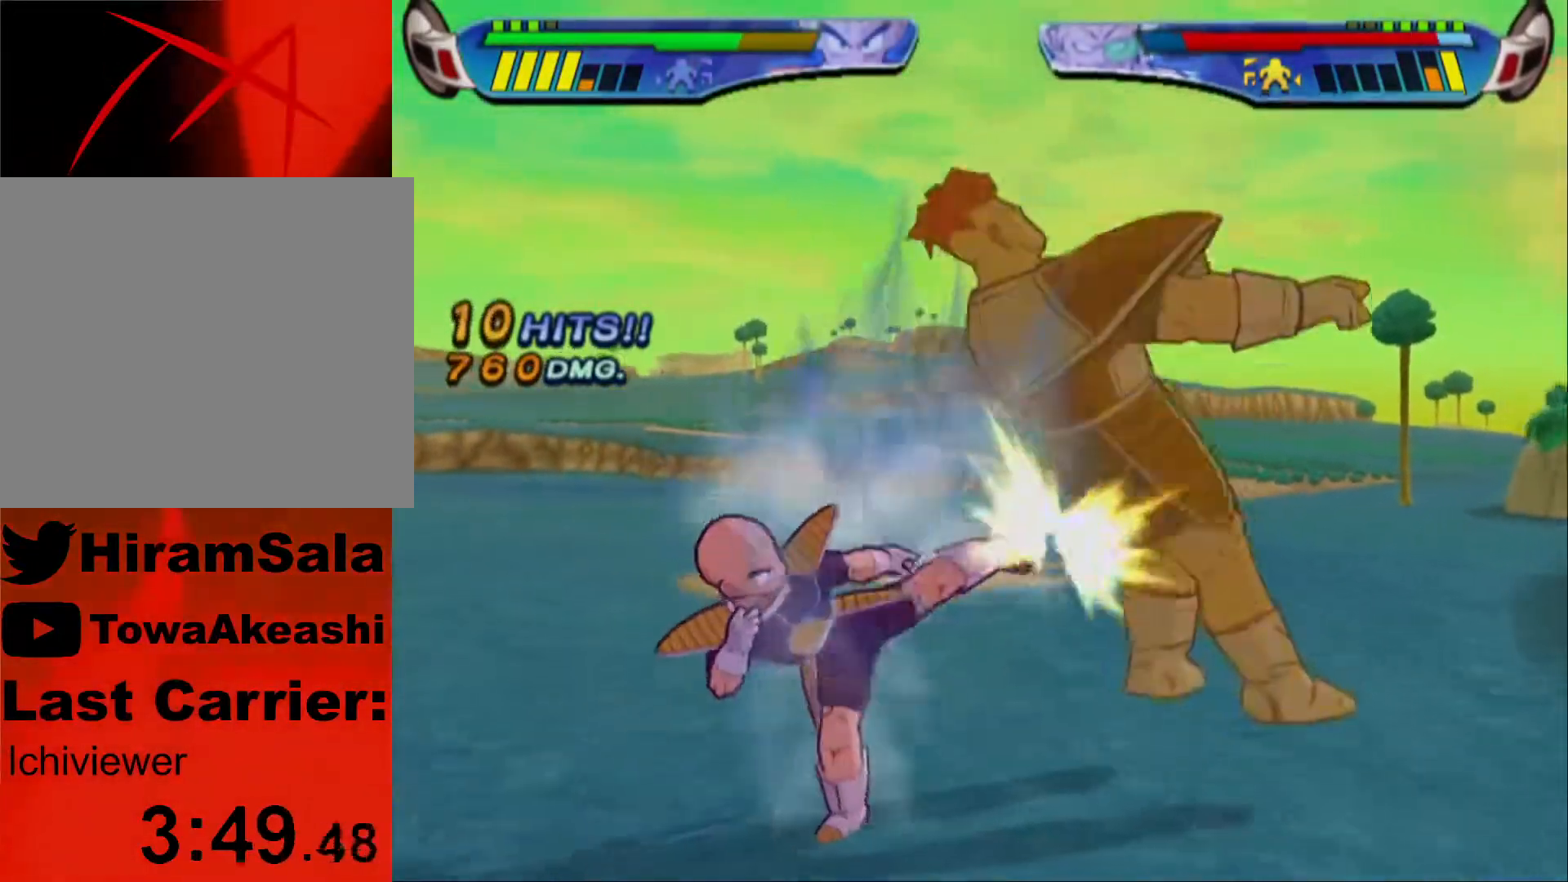
{"buttons": [], "left_stick": "center", "right_stick": "center", "events": [[217, "L1", "down"], [283, "L1", "up"], [317, "TRIANGLE", "up"]]}
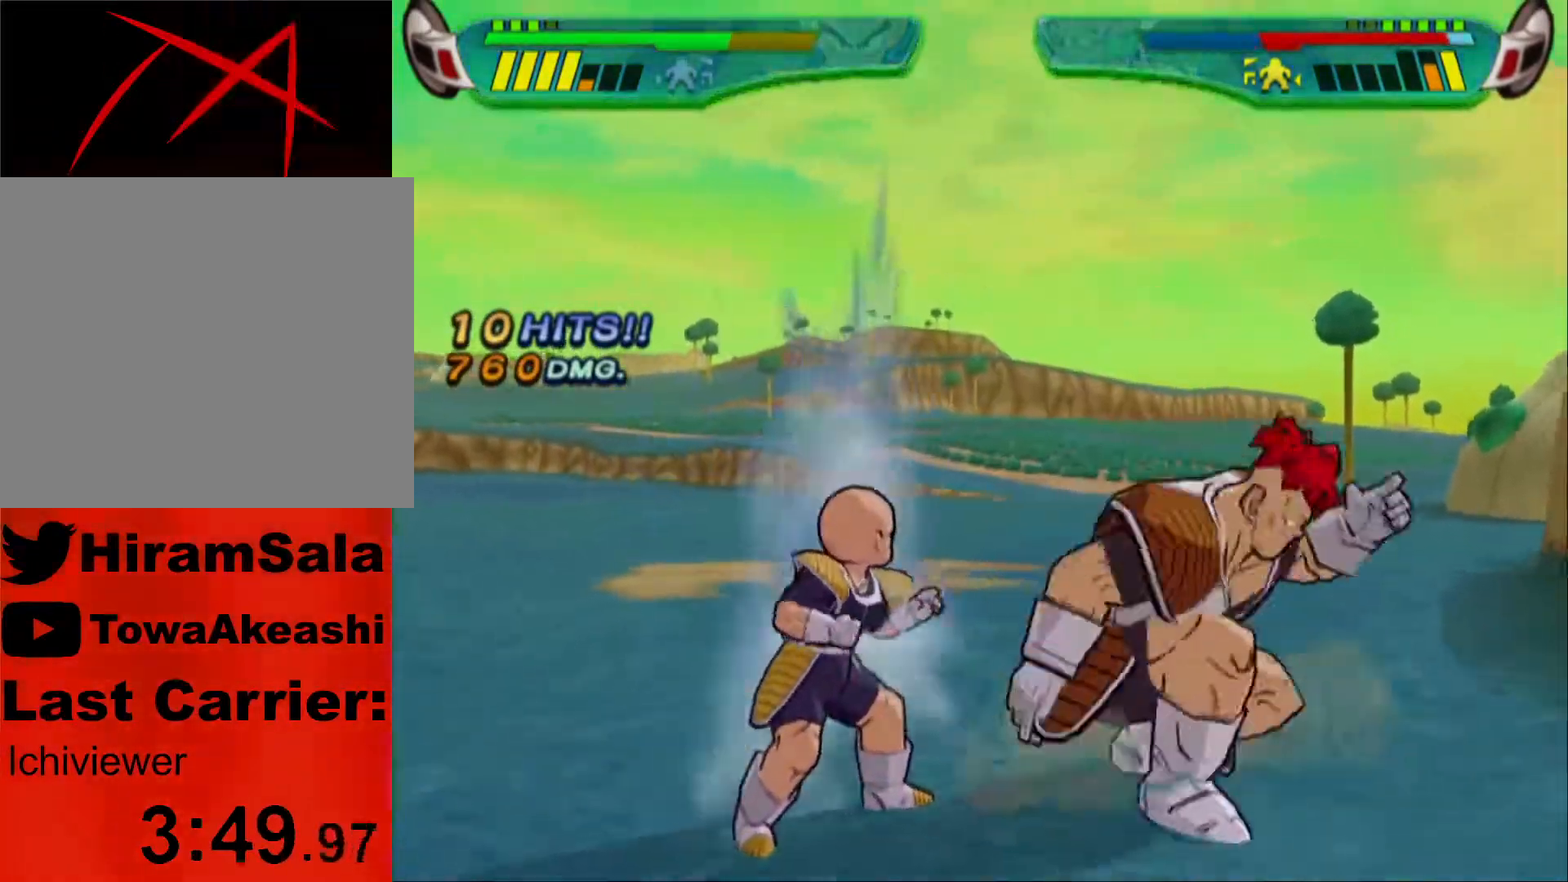
{"buttons": [], "left_stick": "center", "right_stick": "center", "events": [[217, "SQUARE", "down"], [300, "SQUARE", "up"], [383, "SQUARE", "down"], [467, "SQUARE", "up"]]}
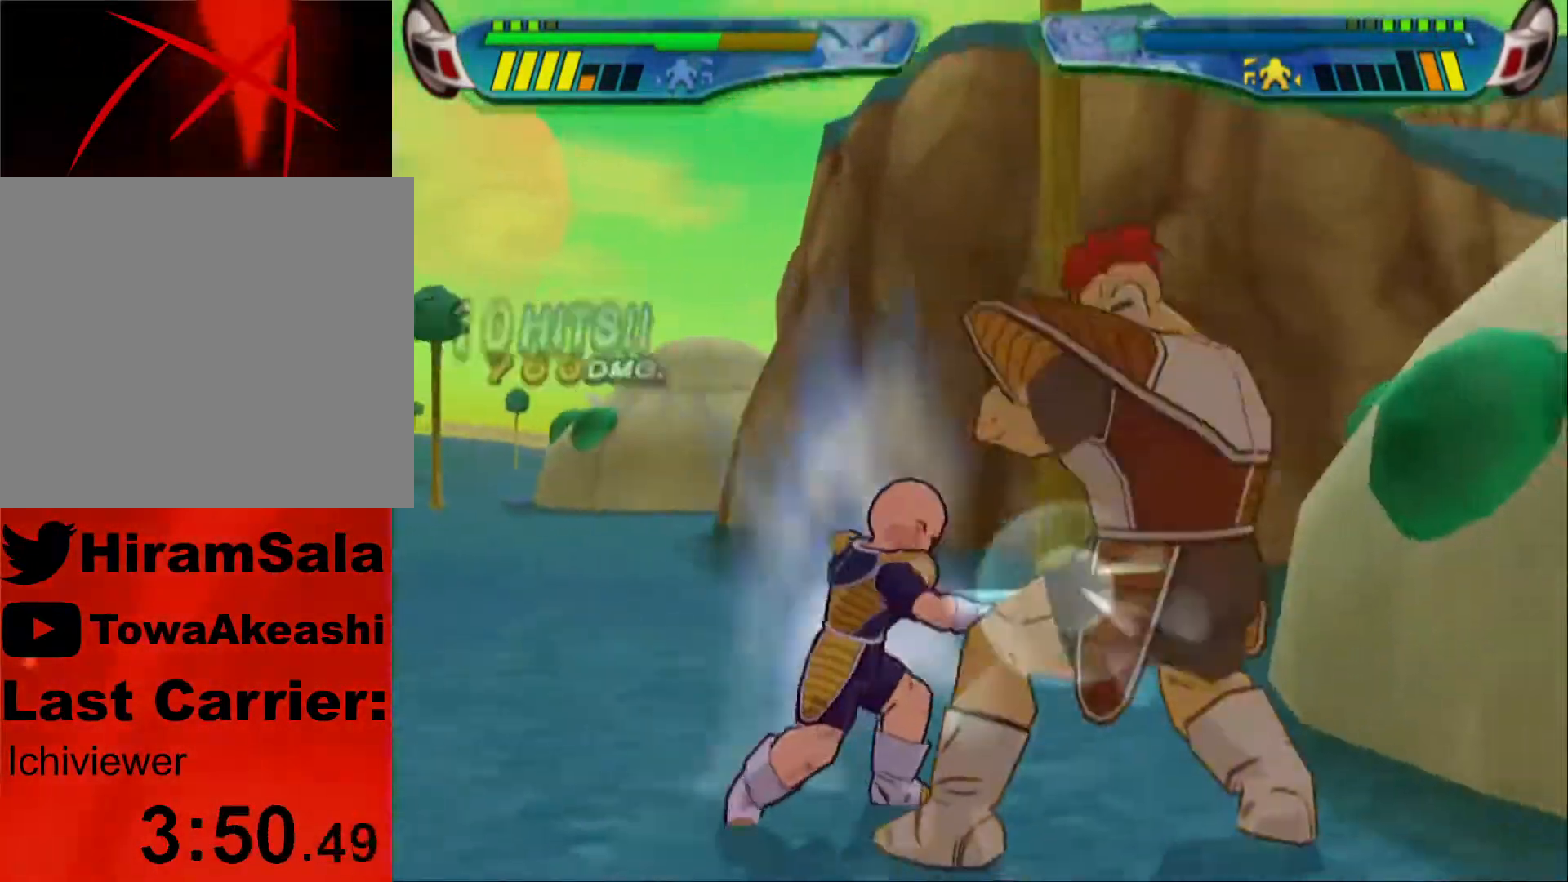
{"buttons": [], "left_stick": "center", "right_stick": "center", "events": [[17, "SQUARE", "down"], [117, "SQUARE", "up"], [183, "SQUARE", "down"], [267, "SQUARE", "up"]]}
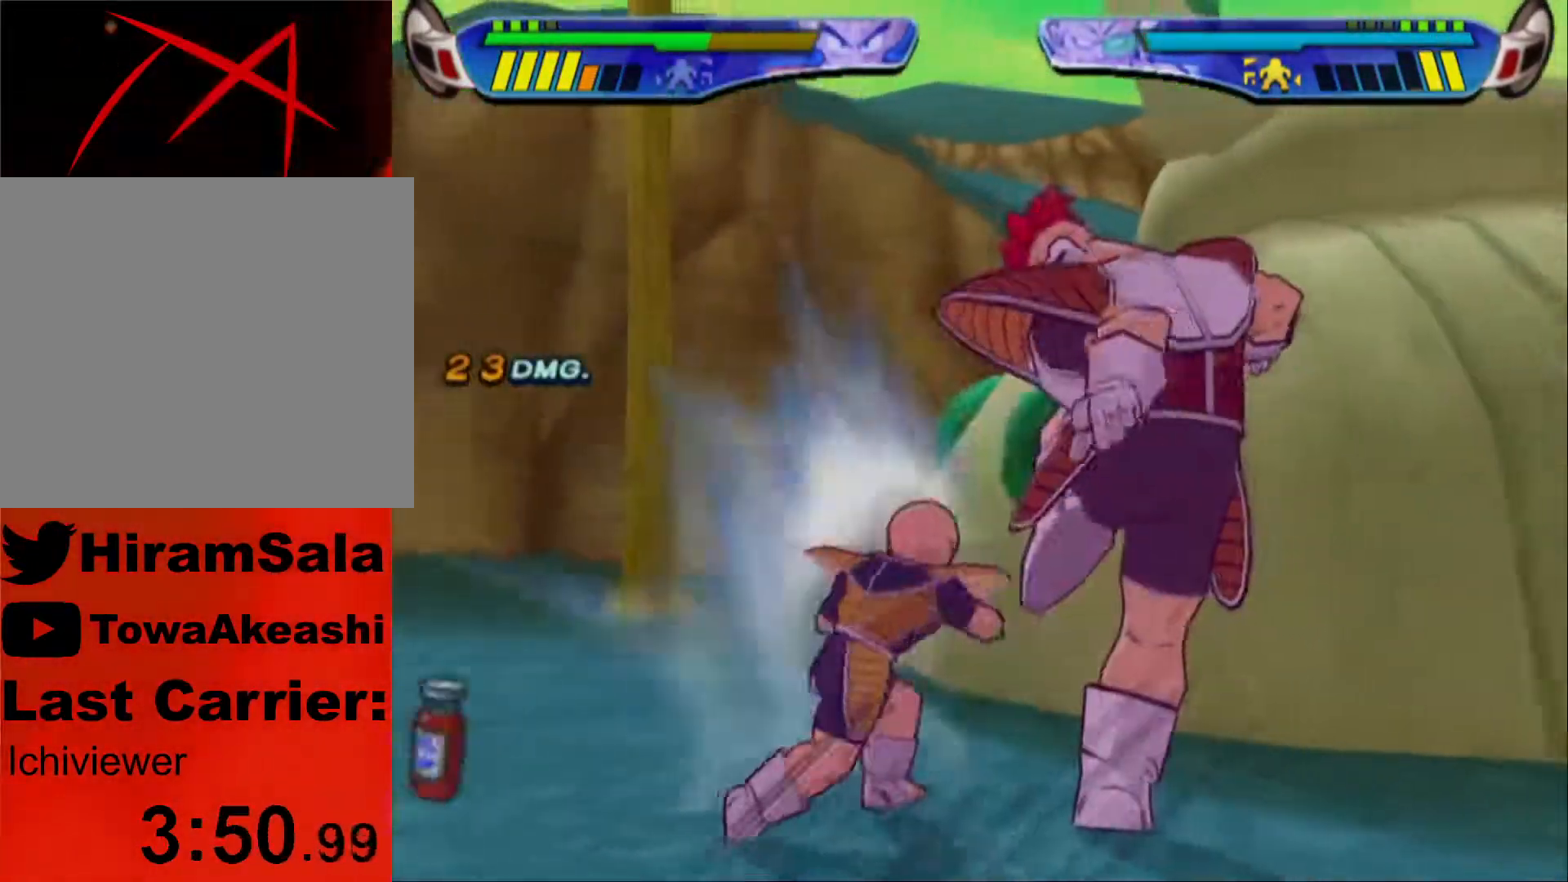
{"buttons": [], "left_stick": "center", "right_stick": "center", "events": [[183, "CIRCLE", "down"], [267, "CIRCLE", "up"]]}
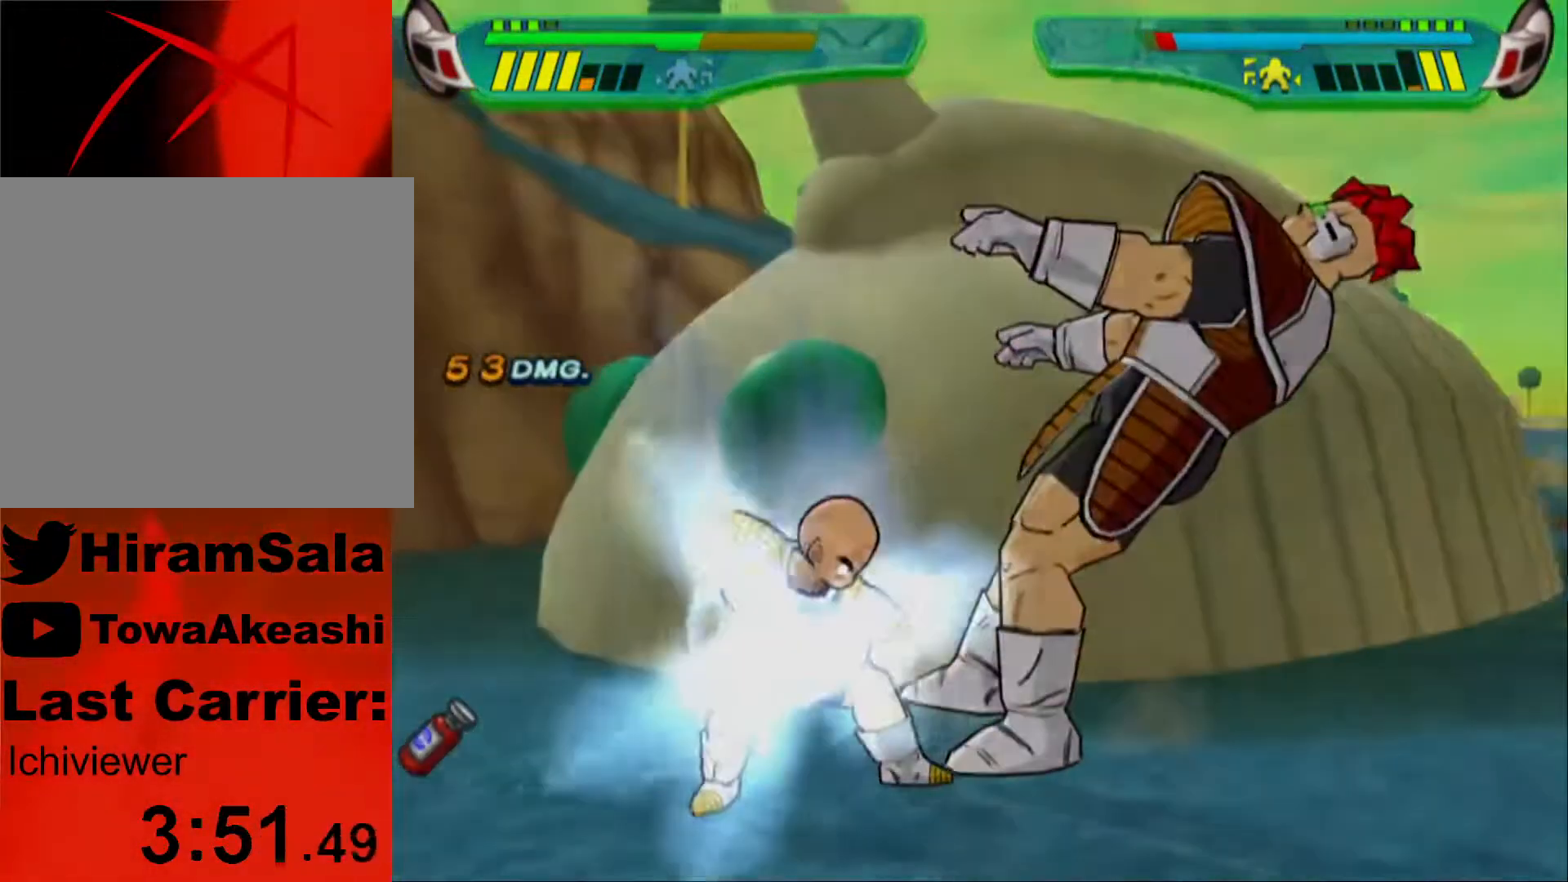
{"buttons": [], "left_stick": "center", "right_stick": "center", "events": []}
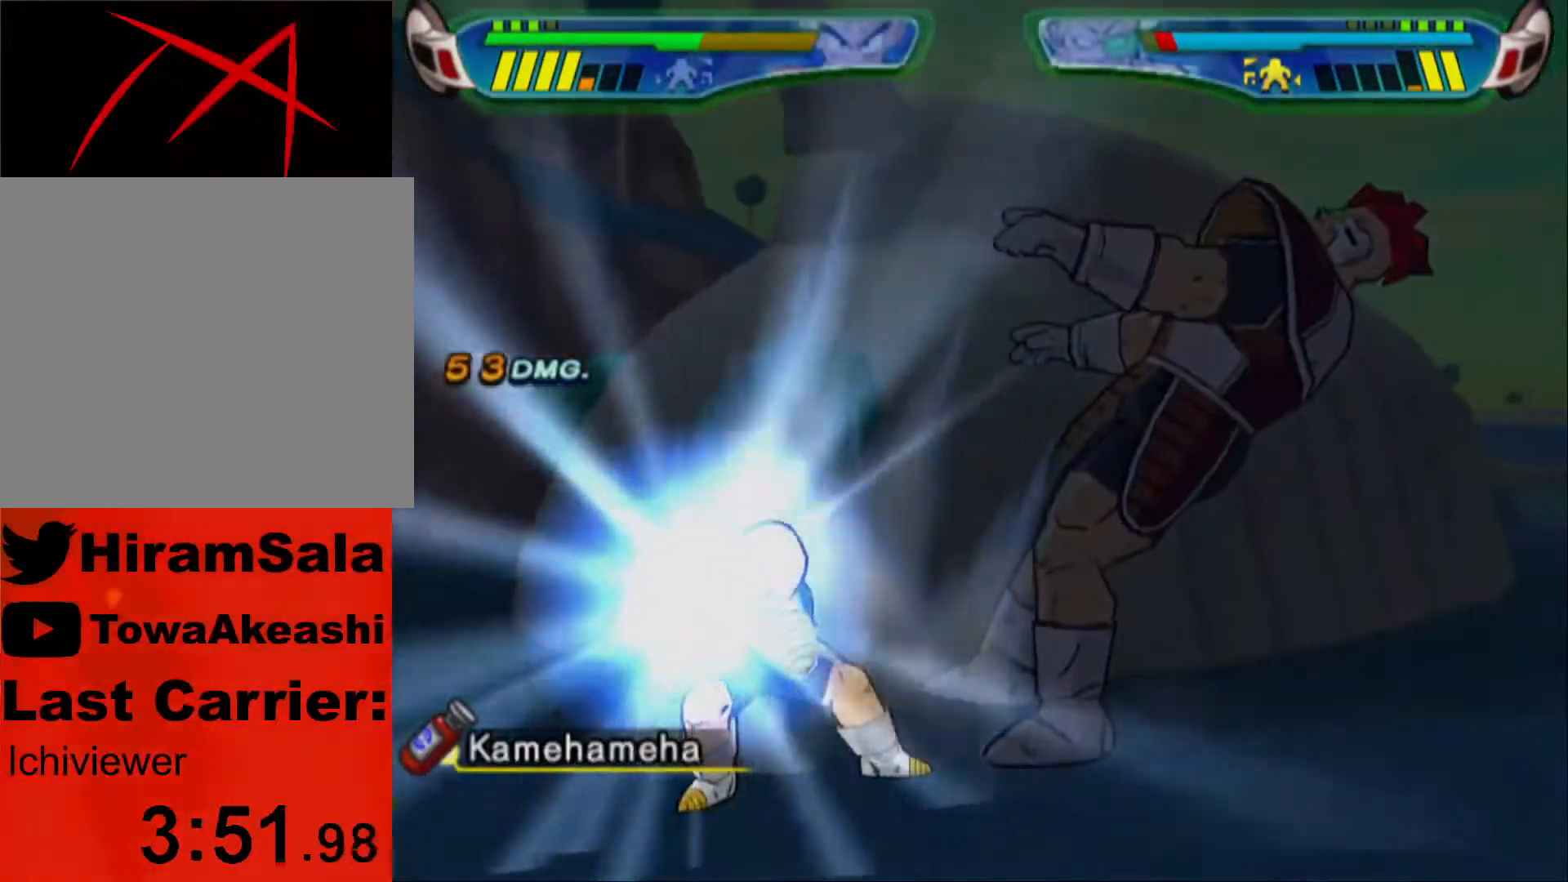
{"buttons": [], "left_stick": "center", "right_stick": "center", "events": []}
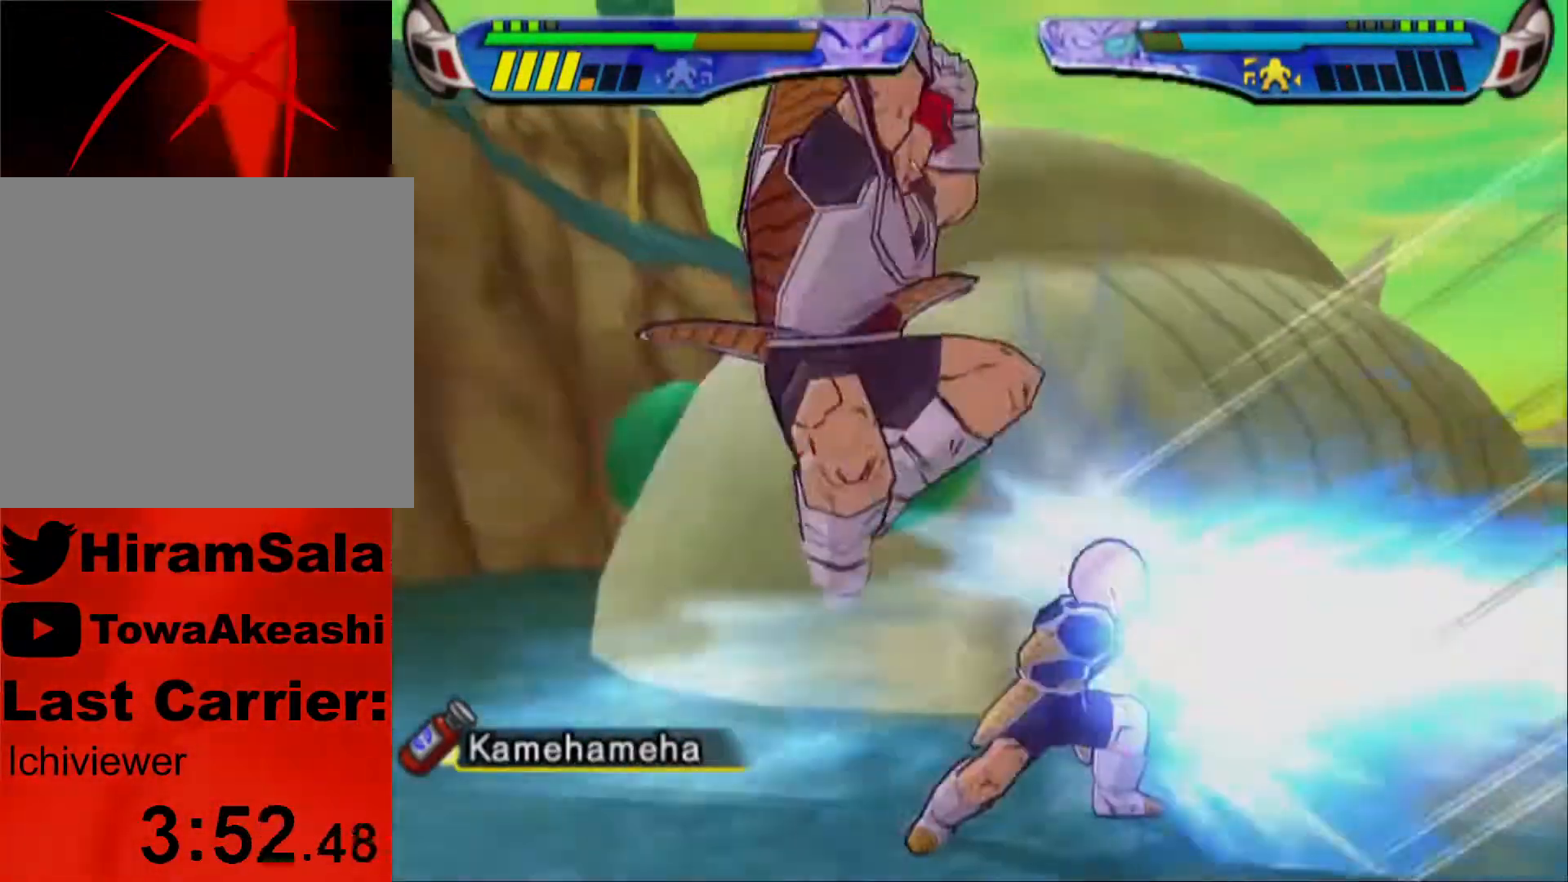
{"buttons": ["DPAD_RIGHT"], "left_stick": "center", "right_stick": "center", "events": [[117, "DPAD_LEFT", "down"], [133, "L1", "down"], [183, "DPAD_UP", "down"], [367, "DPAD_UP", "up"], [433, "DPAD_LEFT", "up"], [433, "L1", "up"], [483, "DPAD_RIGHT", "down"]]}
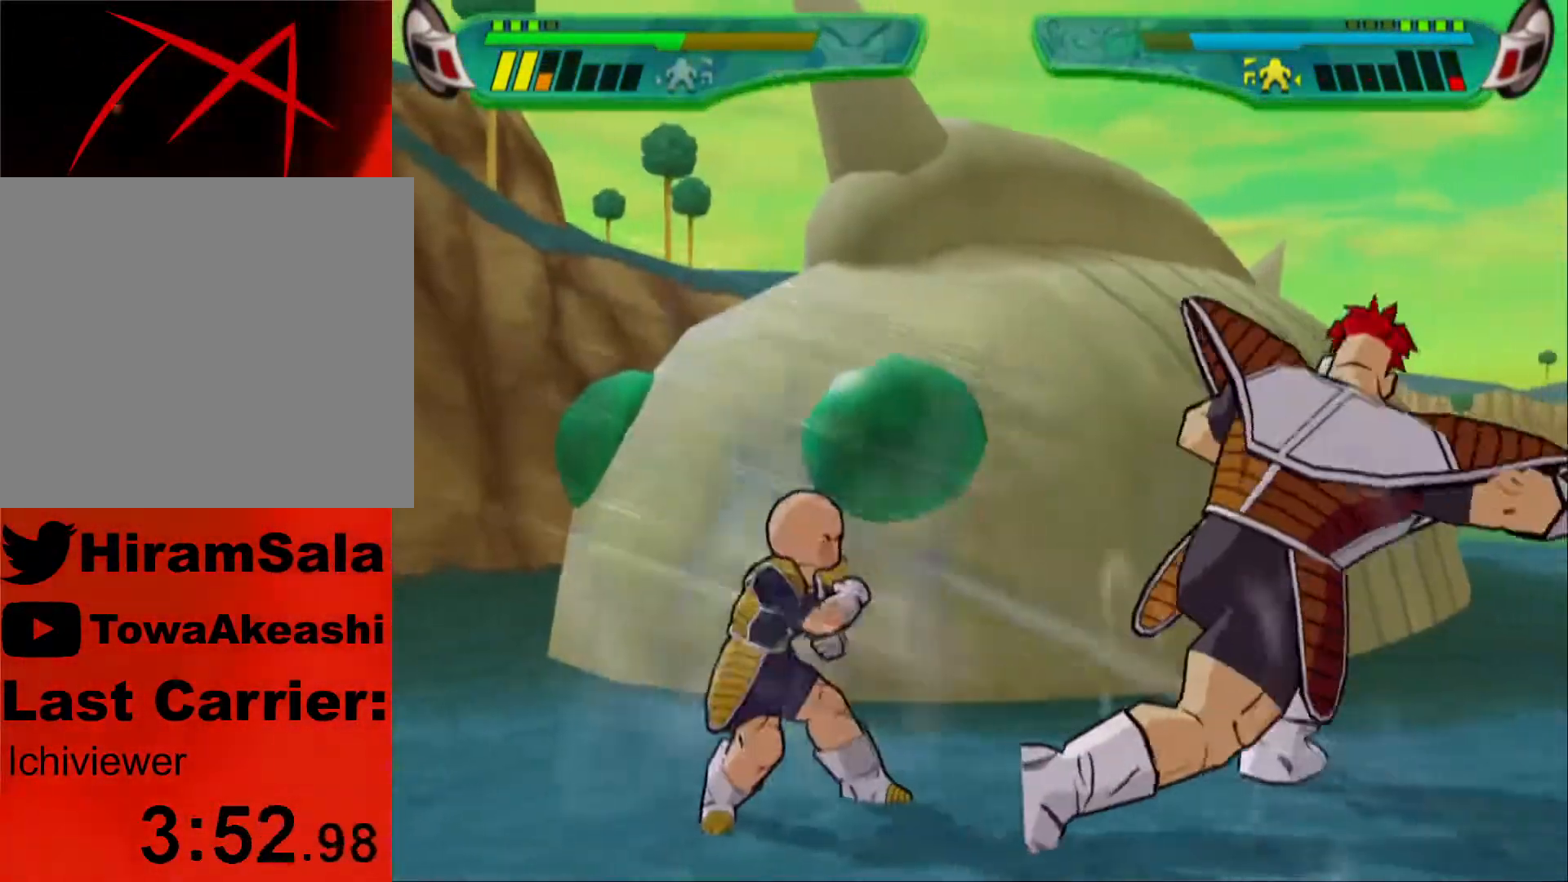
{"buttons": ["TRIANGLE", "DPAD_RIGHT"], "left_stick": "center", "right_stick": "center", "events": [[17, "DPAD_DOWN", "down"], [17, "SQUARE", "down"], [67, "DPAD_DOWN", "up"], [100, "DPAD_RIGHT", "up"], [100, "SQUARE", "up"], [150, "SQUARE", "down"], [233, "SQUARE", "up"], [317, "DPAD_RIGHT", "down"], [333, "TRIANGLE", "down"], [433, "TRIANGLE", "up"], [483, "TRIANGLE", "down"]]}
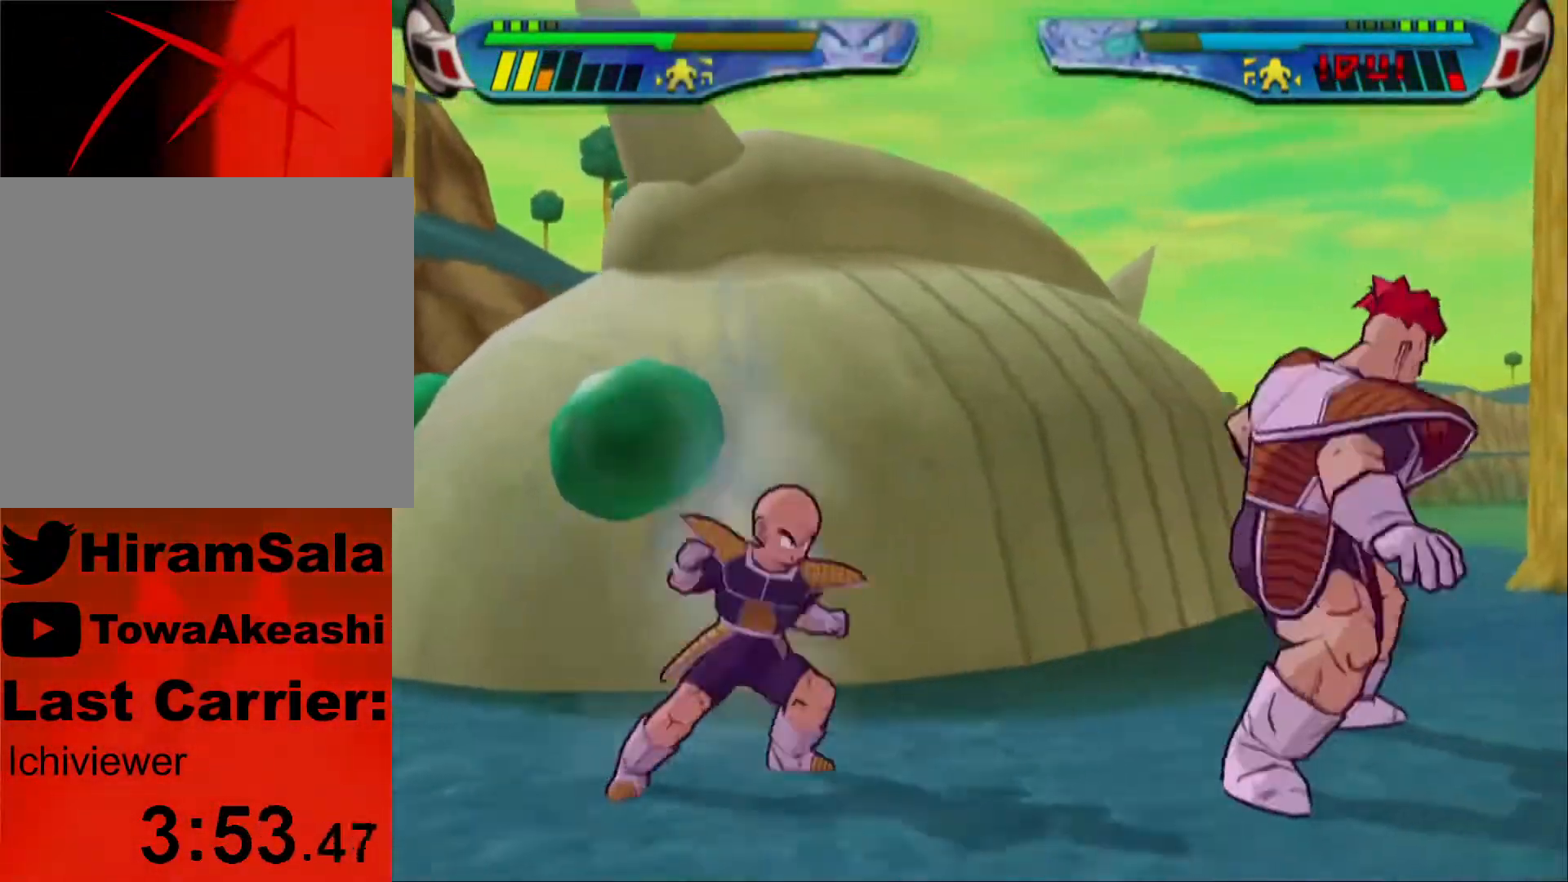
{"buttons": ["TRIANGLE"], "left_stick": "center", "right_stick": "center", "events": [[100, "TRIANGLE", "up"], [150, "TRIANGLE", "down"], [267, "TRIANGLE", "up"], [333, "TRIANGLE", "down"], [450, "DPAD_RIGHT", "up"]]}
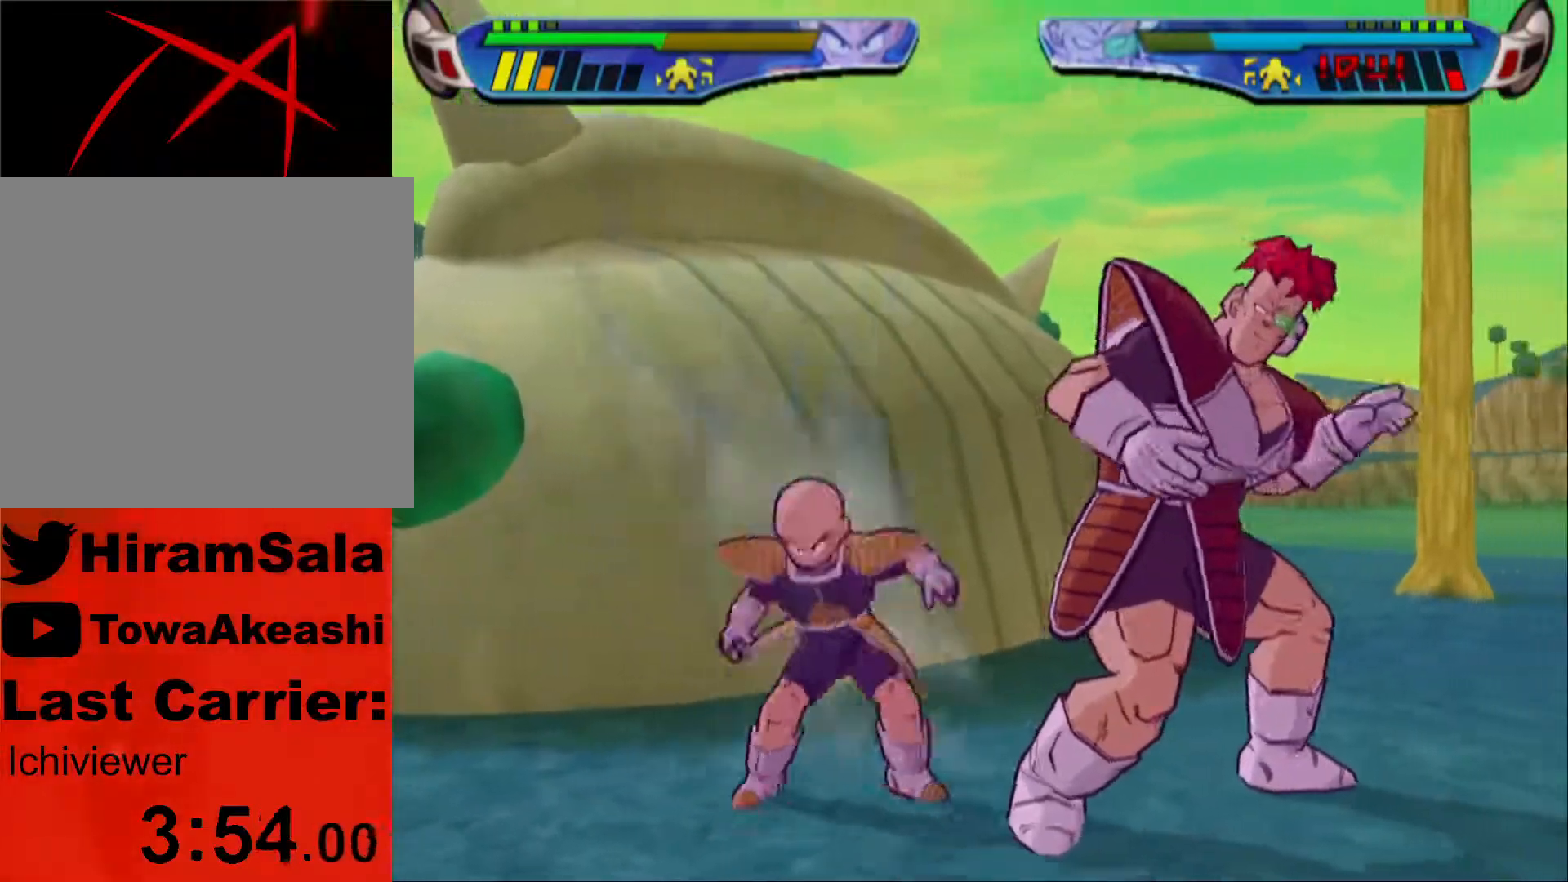
{"buttons": ["TRIANGLE"], "left_stick": "center", "right_stick": "center", "events": []}
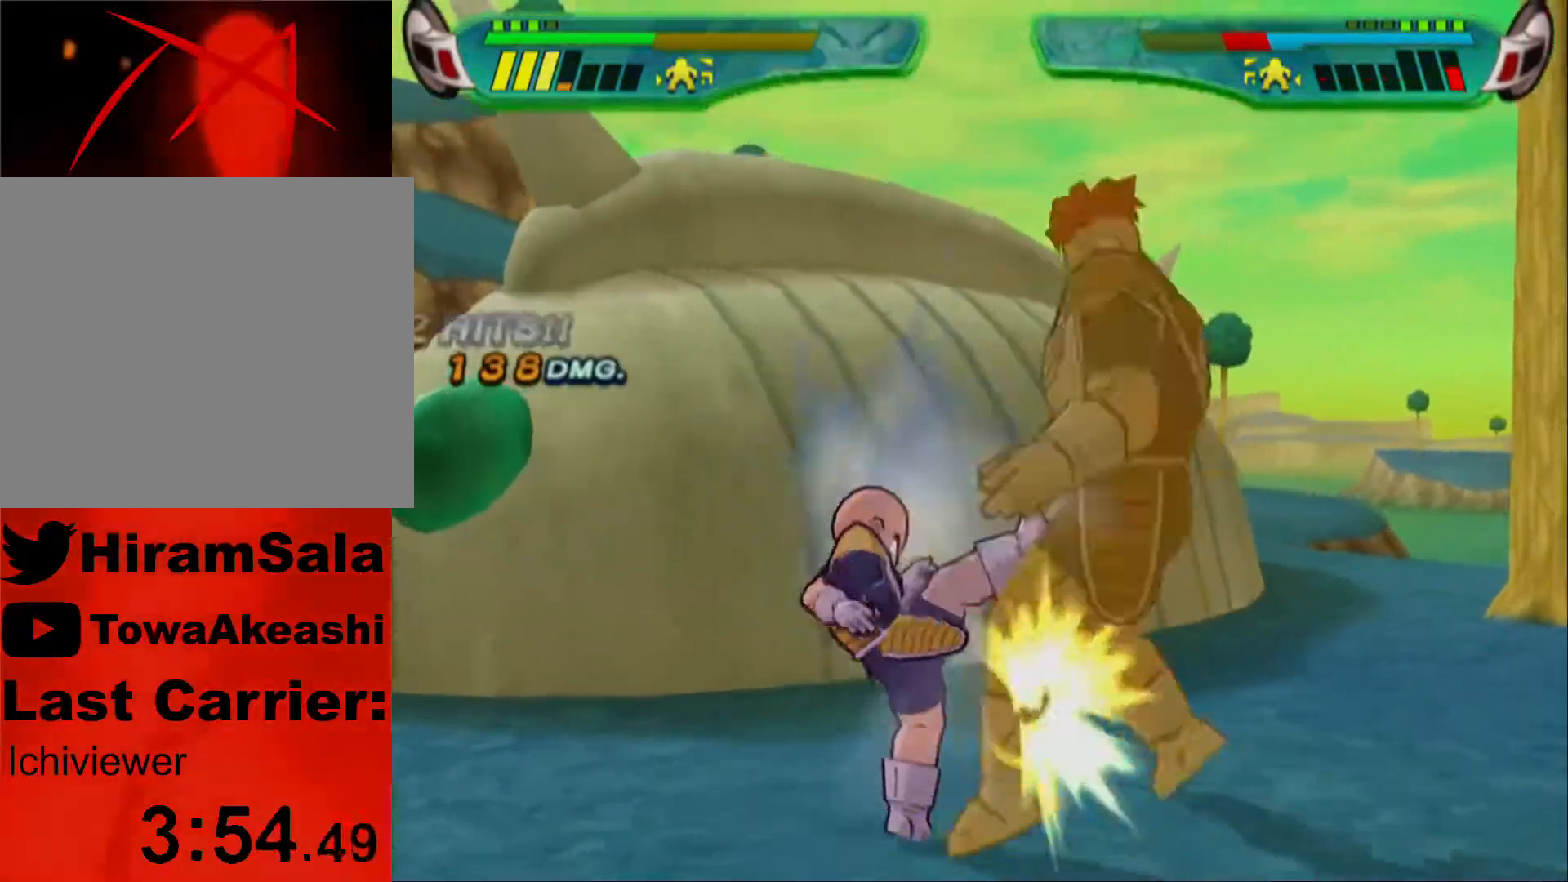
{"buttons": ["TRIANGLE"], "left_stick": "center", "right_stick": "center", "events": [[67, "L1", "down"], [133, "TRIANGLE", "up"], [150, "L1", "up"], [167, "TRIANGLE", "down"], [267, "TRIANGLE", "up"], [333, "TRIANGLE", "down"], [417, "TRIANGLE", "up"], [467, "TRIANGLE", "down"]]}